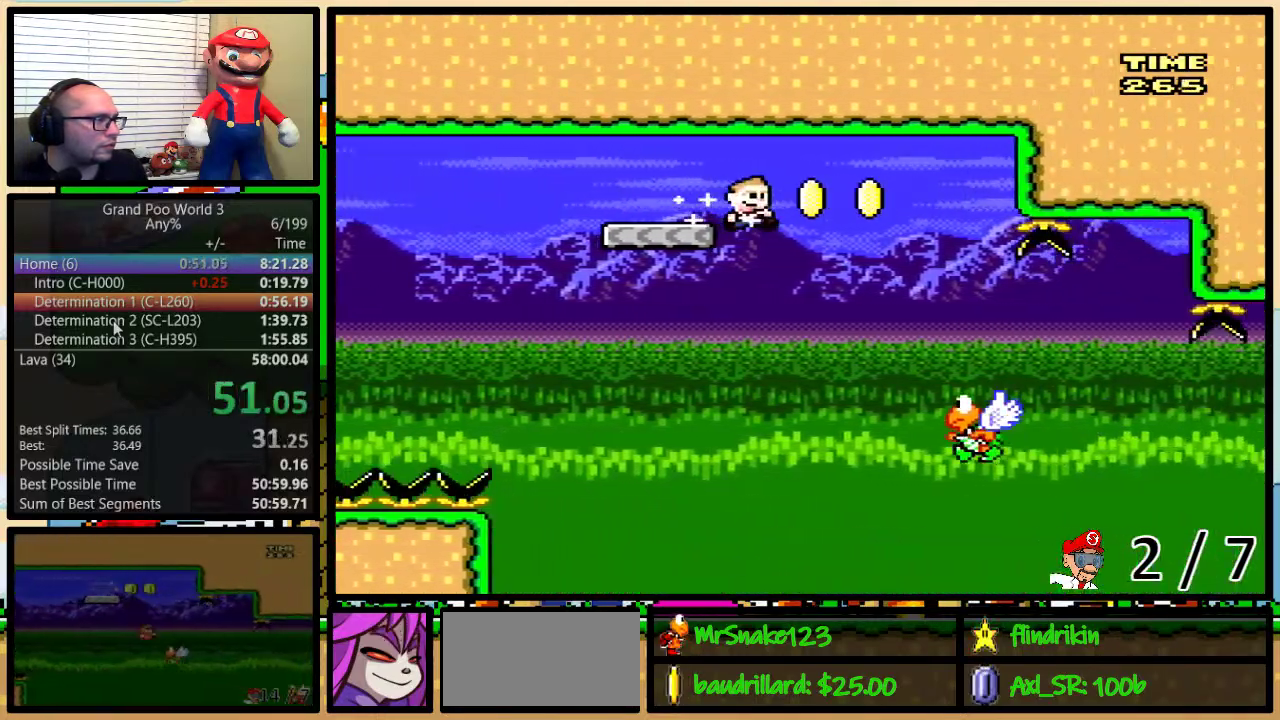
Gameplay with a controller (Nintendo layout); each line is a JSON object with the inputs held at the frame after it. "events" lists button and stick changes between this image and that frame as [ms after this image, input, new state], when the widget could be followed in between. Not read: L3 R3.
{"buttons": ["B", "Y", "DPAD_UP", "DPAD_RIGHT"], "events": [[433, "B", "down"]]}
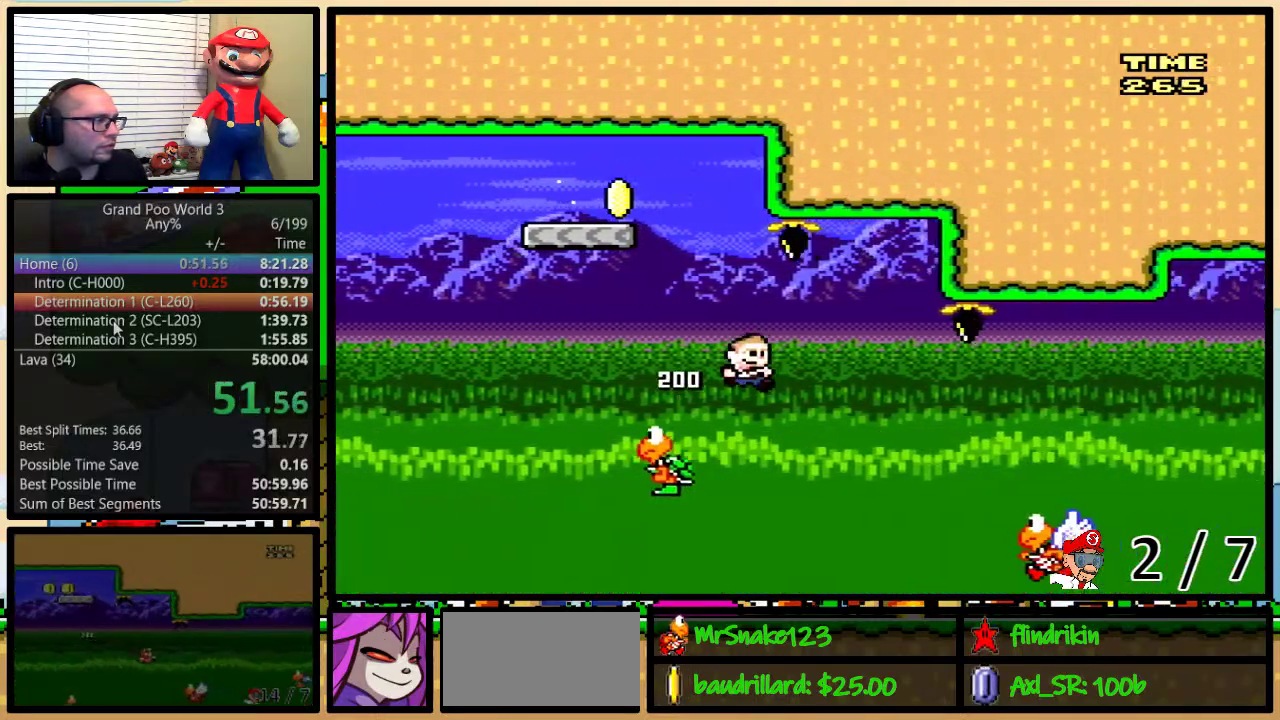
{"buttons": ["B", "Y", "DPAD_UP", "DPAD_RIGHT"], "events": []}
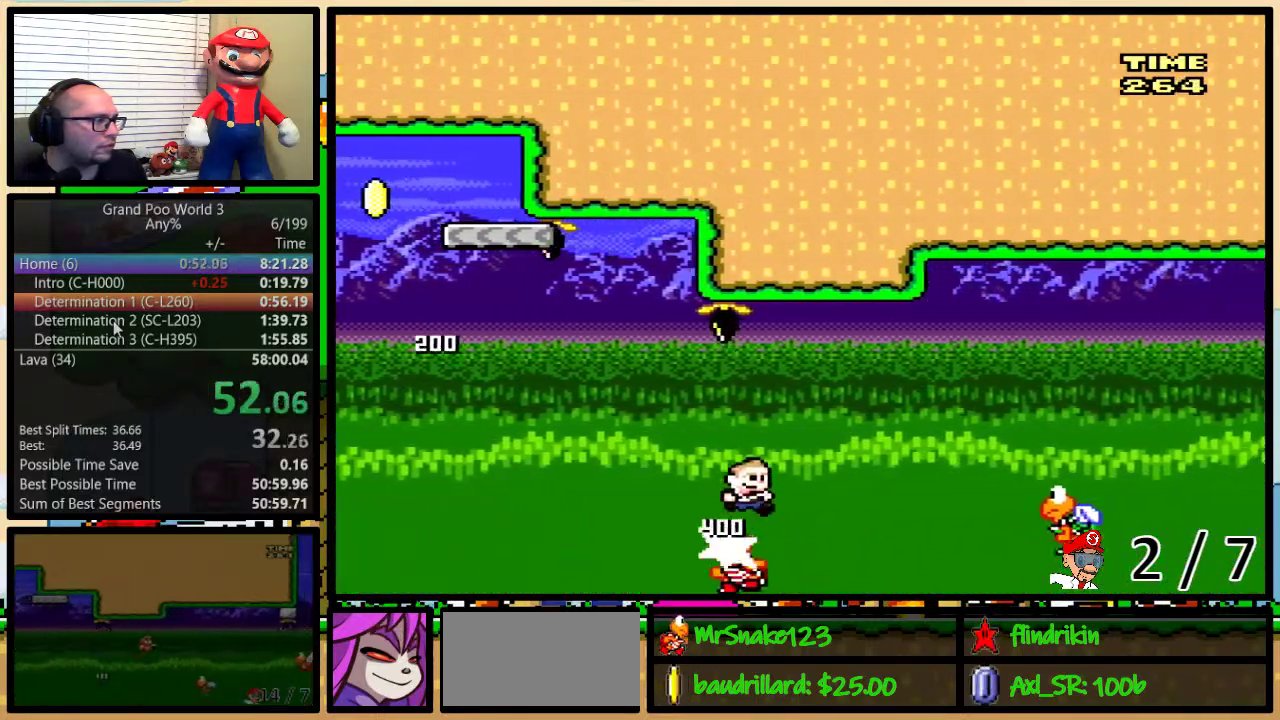
{"buttons": ["B", "Y", "DPAD_UP", "DPAD_RIGHT"], "events": [[17, "B", "up"], [367, "B", "down"]]}
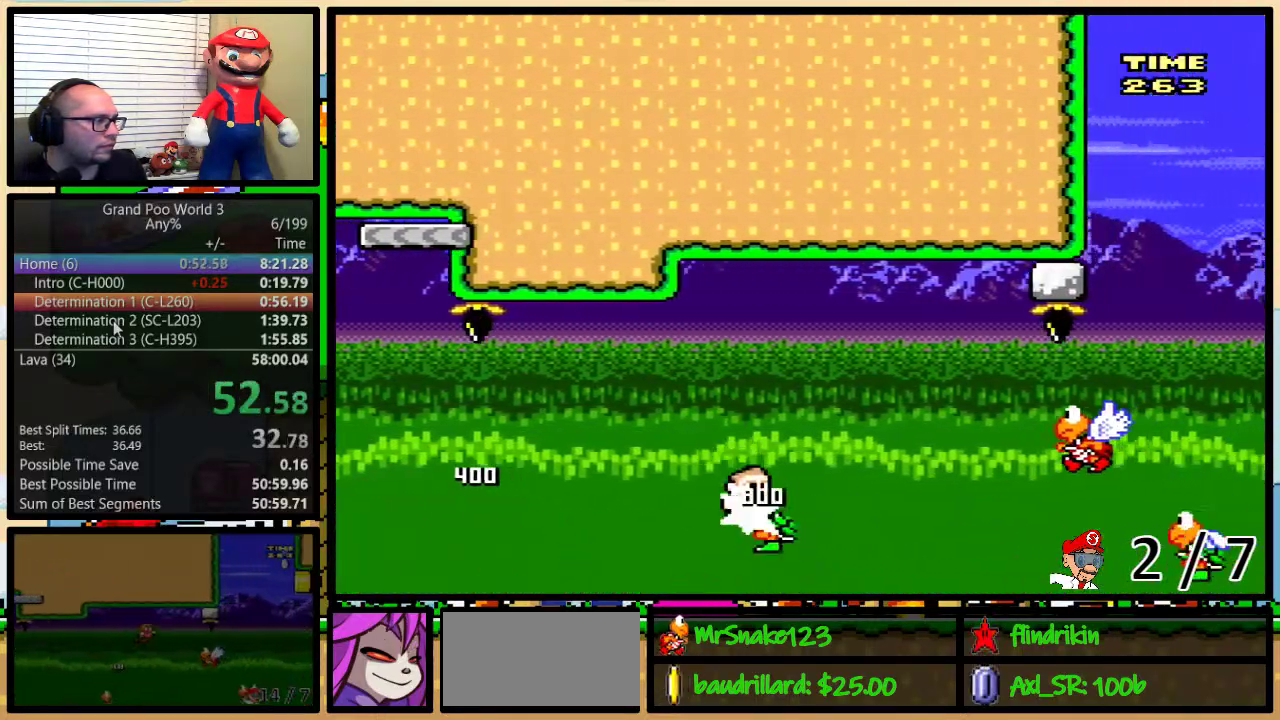
{"buttons": ["Y", "DPAD_UP", "DPAD_RIGHT"], "events": [[83, "B", "up"]]}
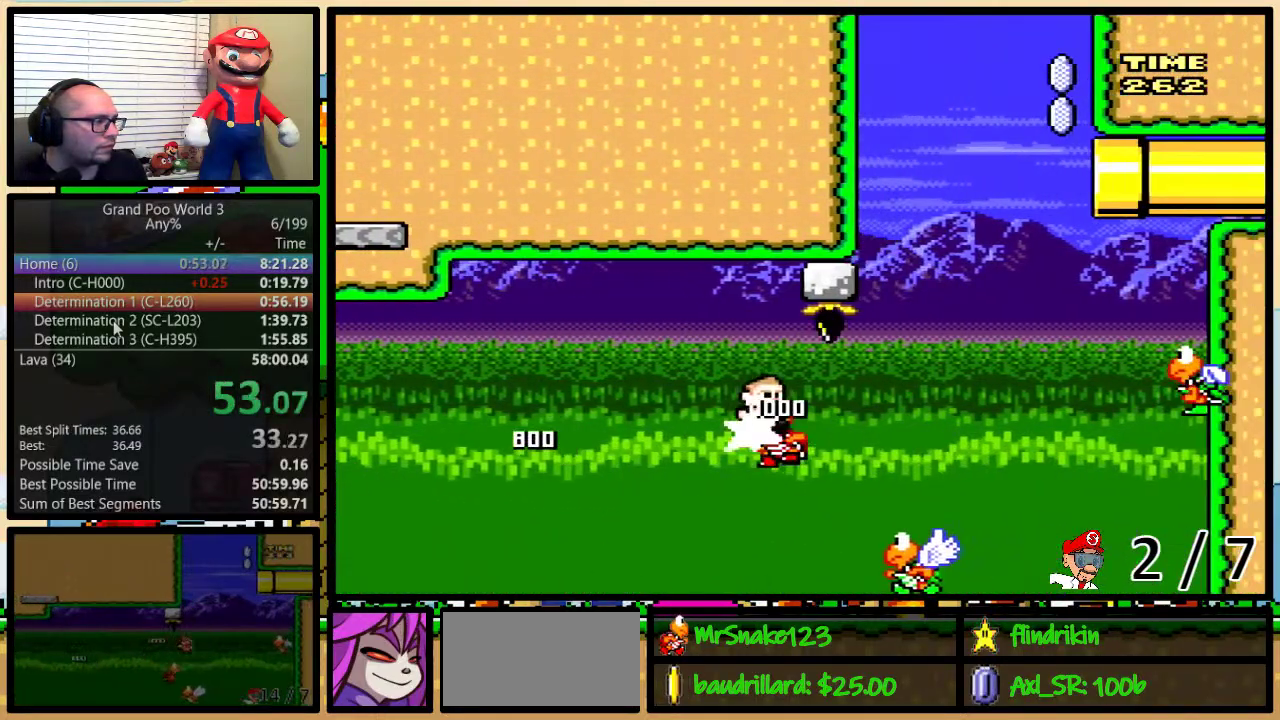
{"buttons": ["B", "Y", "DPAD_UP", "DPAD_RIGHT"], "events": [[83, "DPAD_UP", "up"], [167, "DPAD_LEFT", "down"], [167, "DPAD_RIGHT", "up"], [317, "DPAD_LEFT", "up"], [350, "DPAD_RIGHT", "down"], [383, "B", "down"], [433, "DPAD_UP", "down"]]}
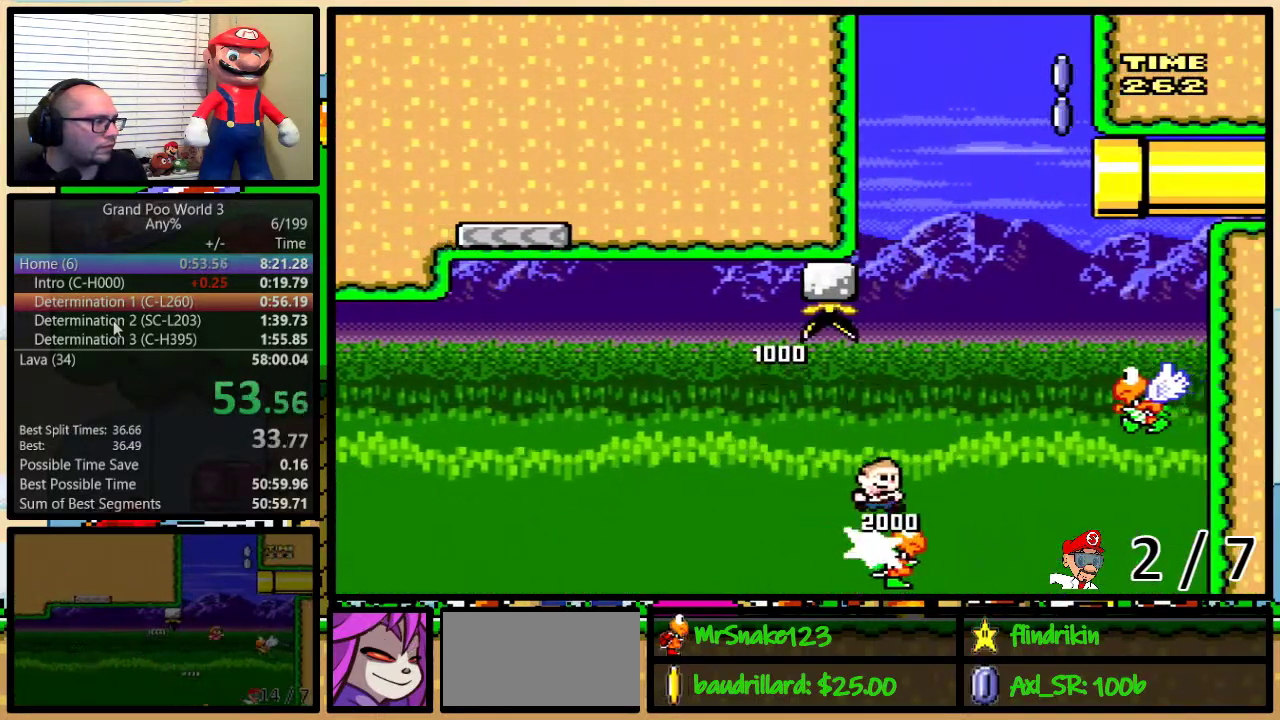
{"buttons": ["B", "Y", "DPAD_LEFT"], "events": [[317, "DPAD_UP", "up"], [400, "DPAD_LEFT", "down"], [400, "DPAD_RIGHT", "up"]]}
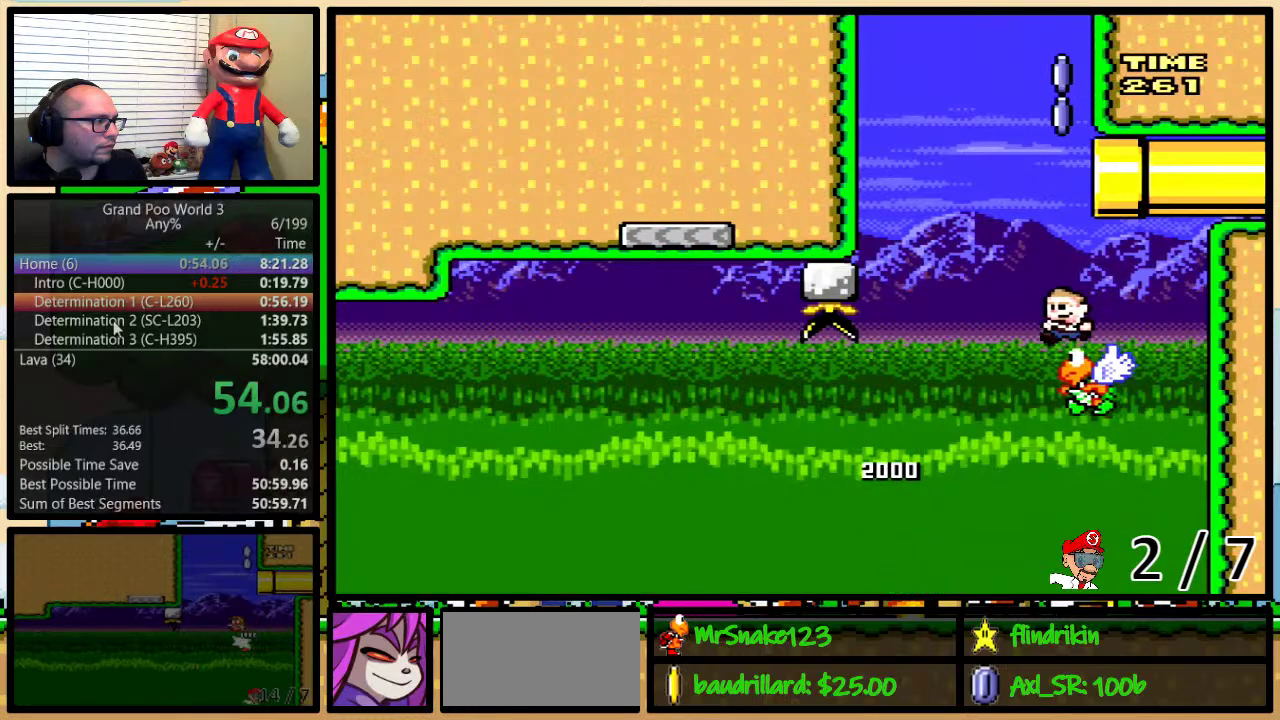
{"buttons": ["B", "Y", "DPAD_RIGHT"], "events": [[333, "DPAD_UP", "down"], [367, "DPAD_LEFT", "up"], [367, "DPAD_RIGHT", "down"], [400, "DPAD_UP", "up"]]}
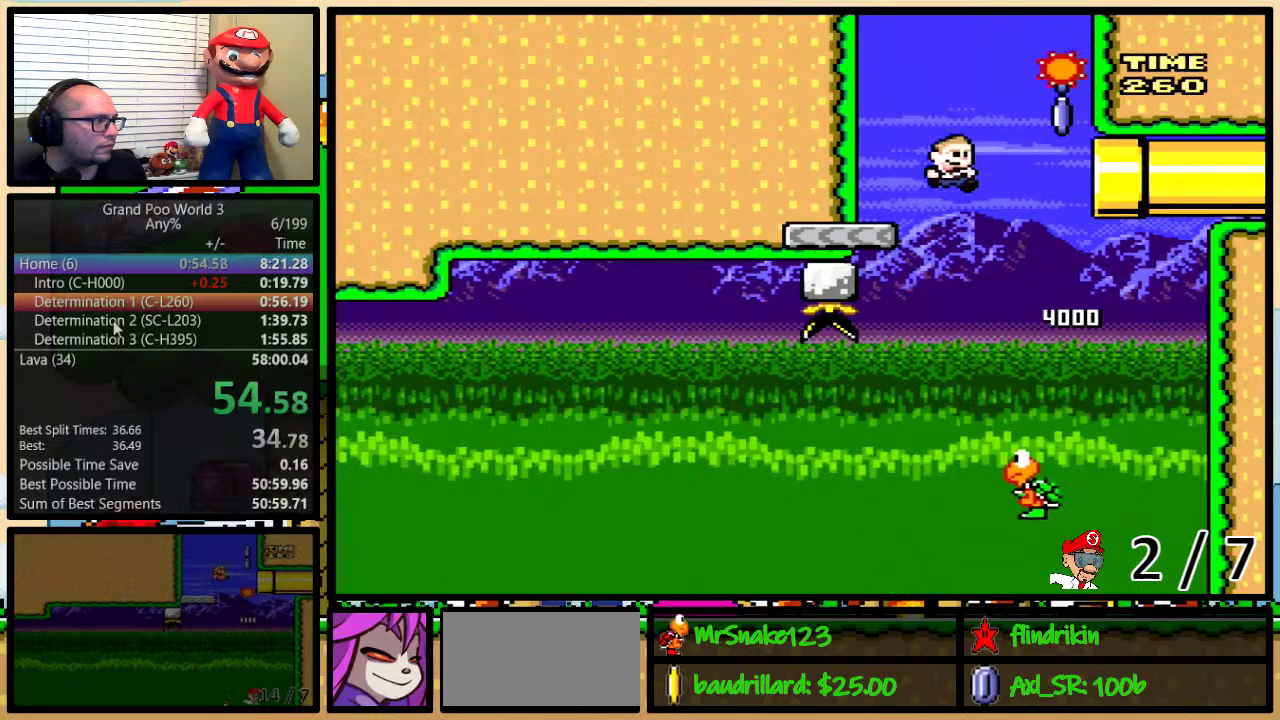
{"buttons": ["B", "Y", "DPAD_UP", "DPAD_RIGHT"], "events": [[17, "DPAD_RIGHT", "up"], [200, "DPAD_RIGHT", "down"], [200, "DPAD_UP", "down"]]}
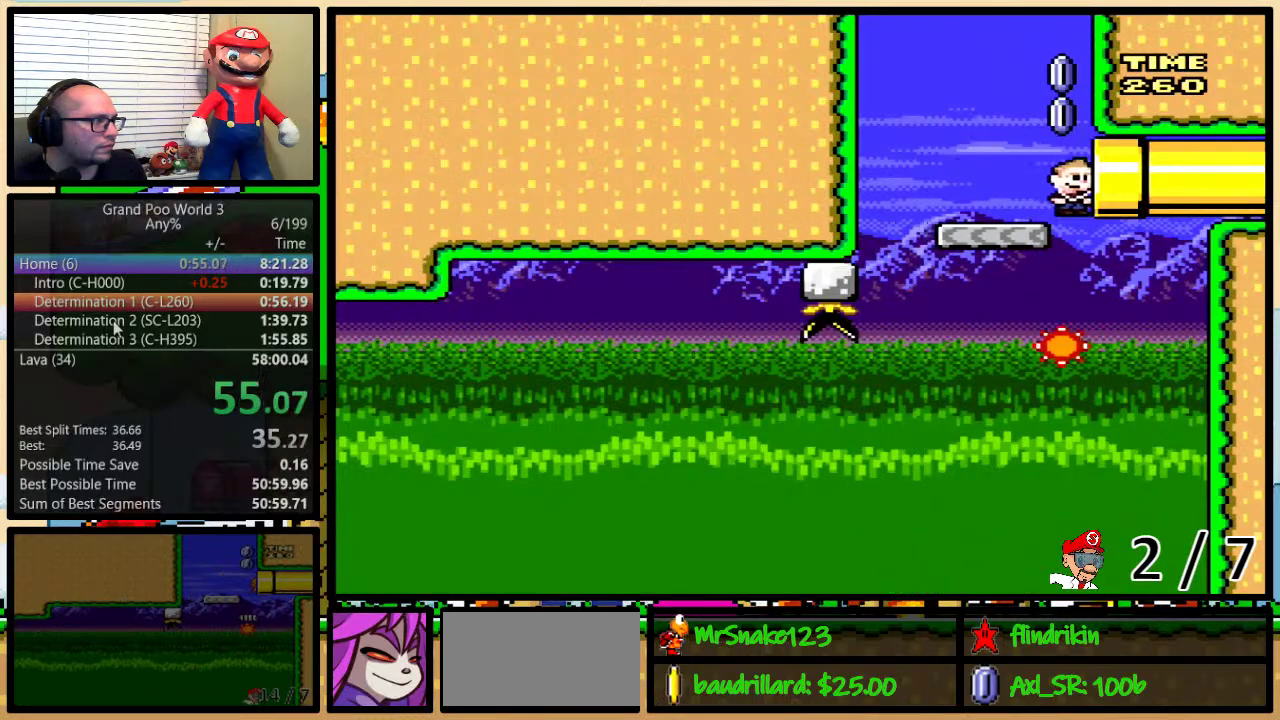
{"buttons": ["B", "Y", "DPAD_UP", "DPAD_RIGHT"], "events": []}
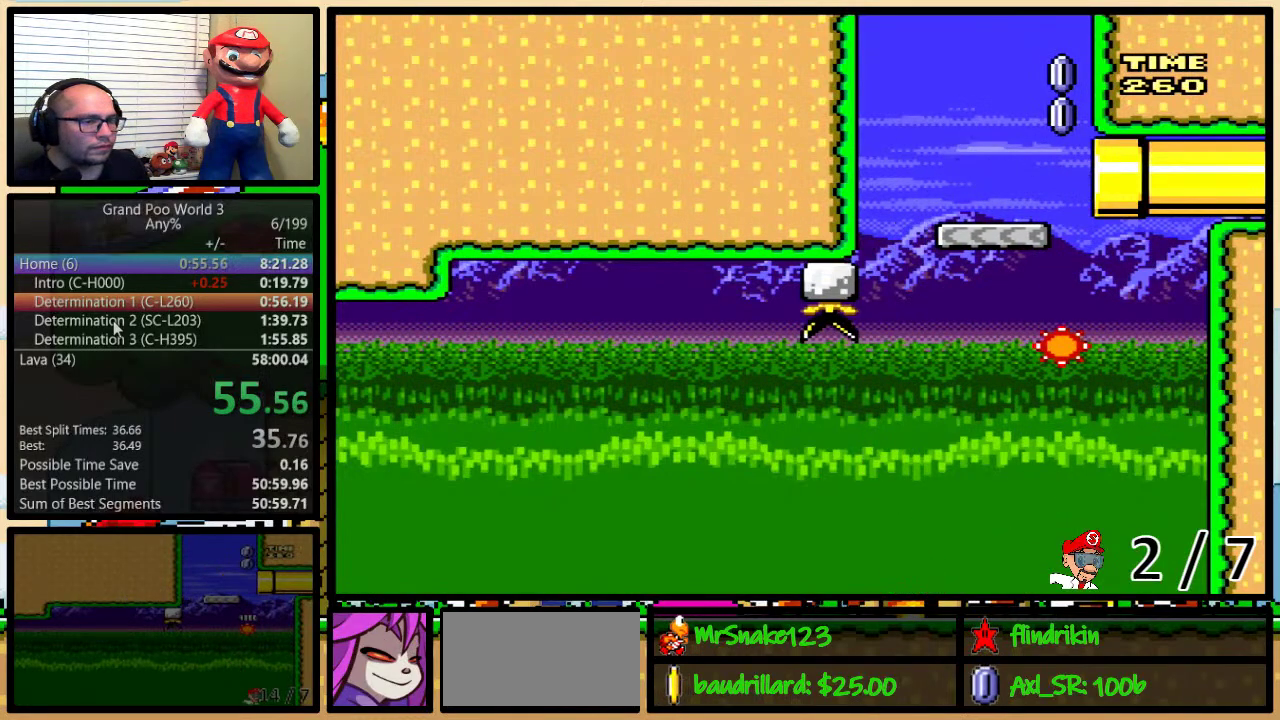
{"buttons": ["Y"], "events": [[117, "B", "up"], [167, "DPAD_RIGHT", "up"], [200, "DPAD_UP", "up"]]}
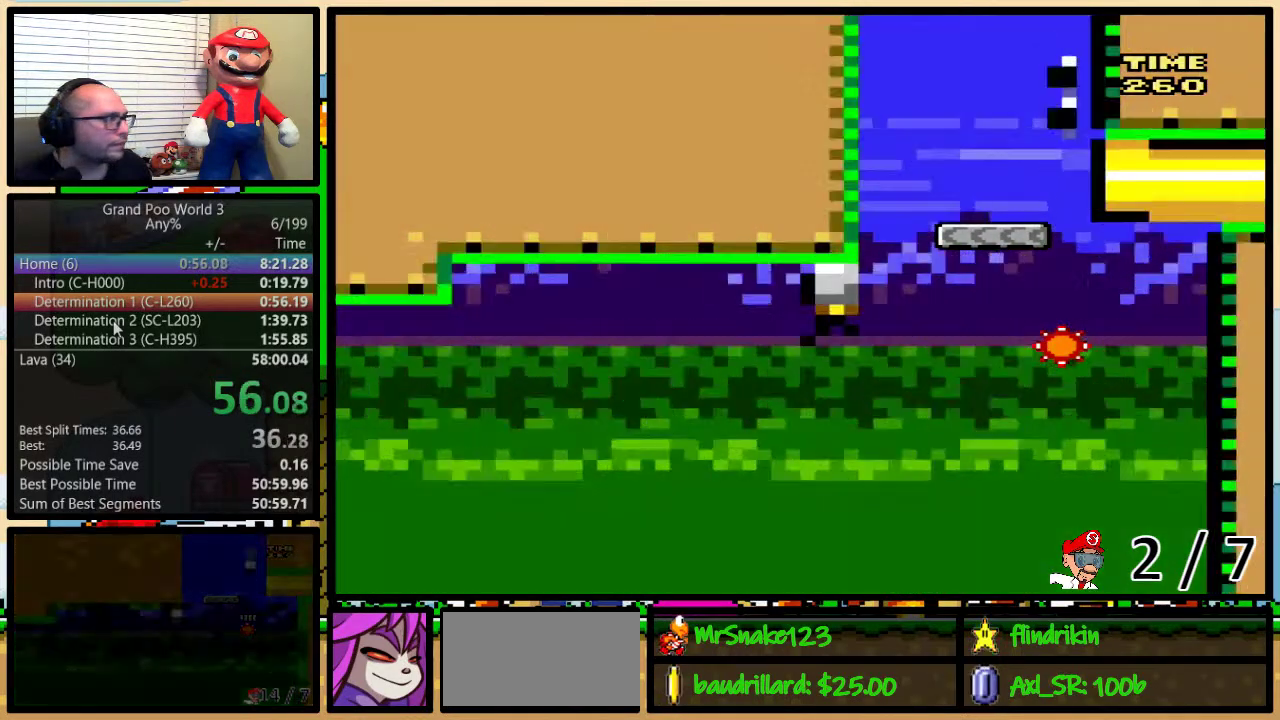
{"buttons": ["Y"], "events": []}
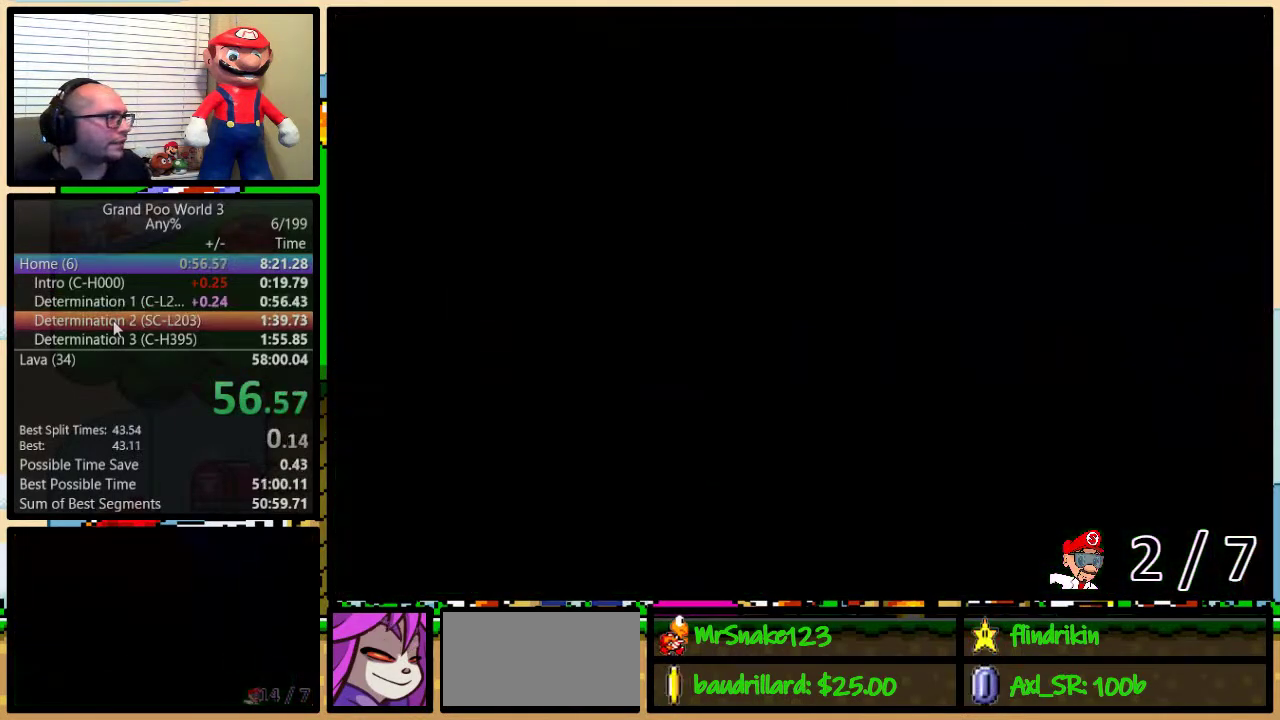
{"buttons": ["Y"], "events": []}
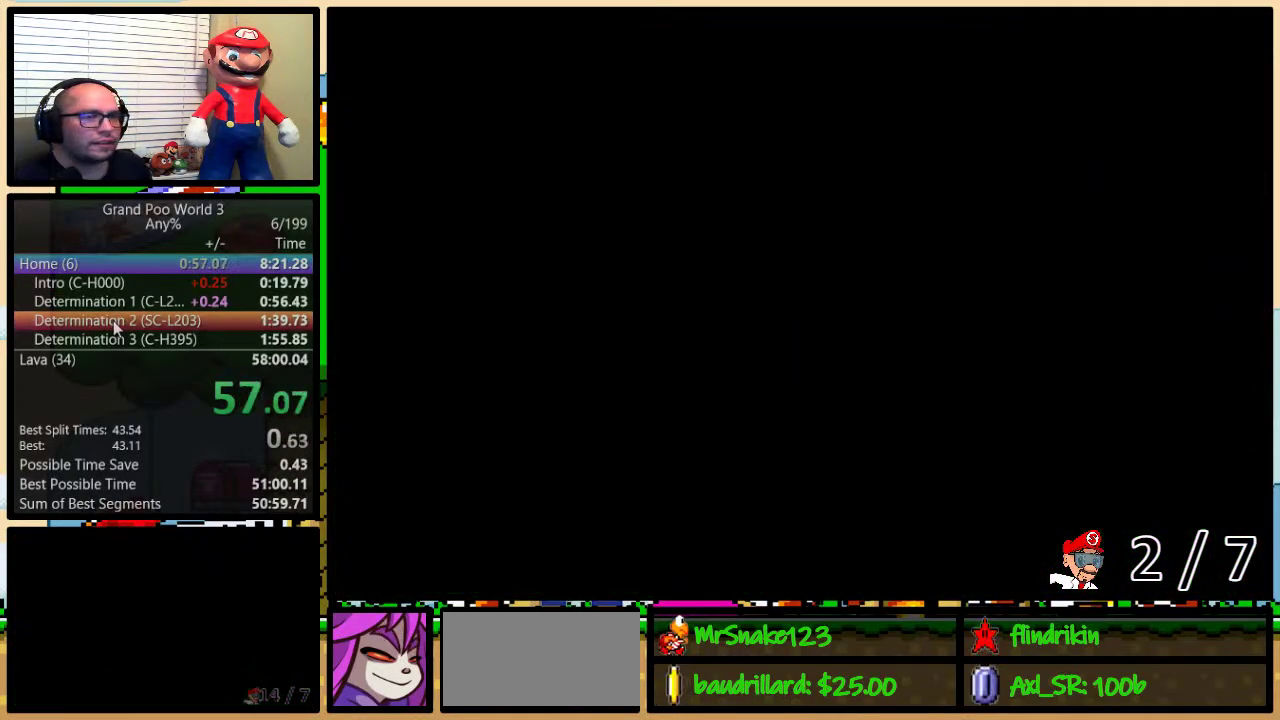
{"buttons": ["Y"], "events": []}
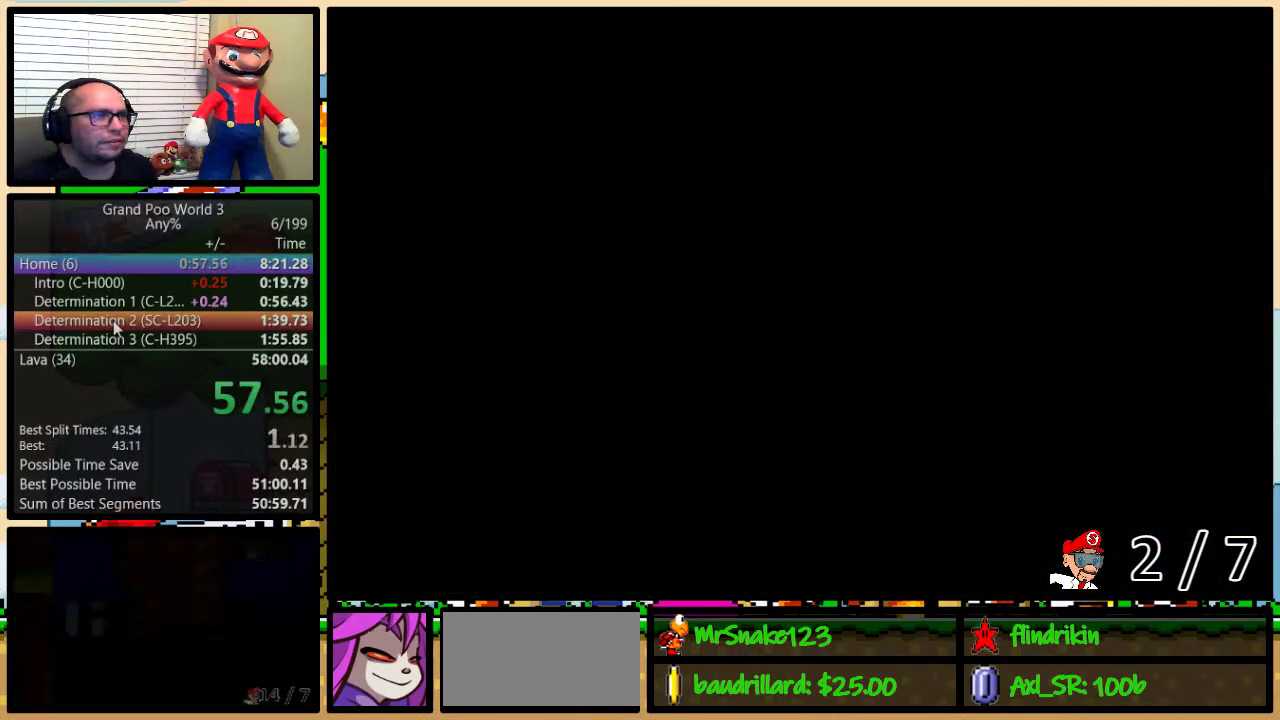
{"buttons": ["Y", "DPAD_RIGHT"], "events": [[117, "DPAD_RIGHT", "down"]]}
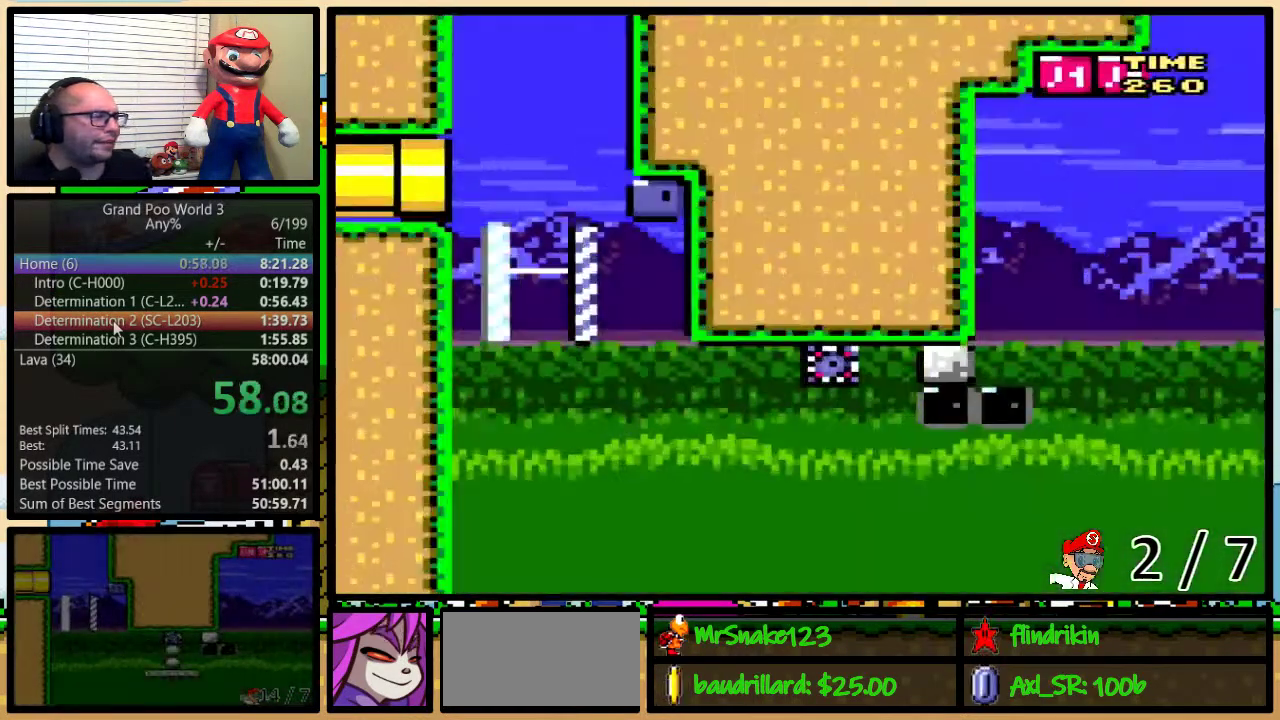
{"buttons": ["Y", "DPAD_RIGHT"], "events": []}
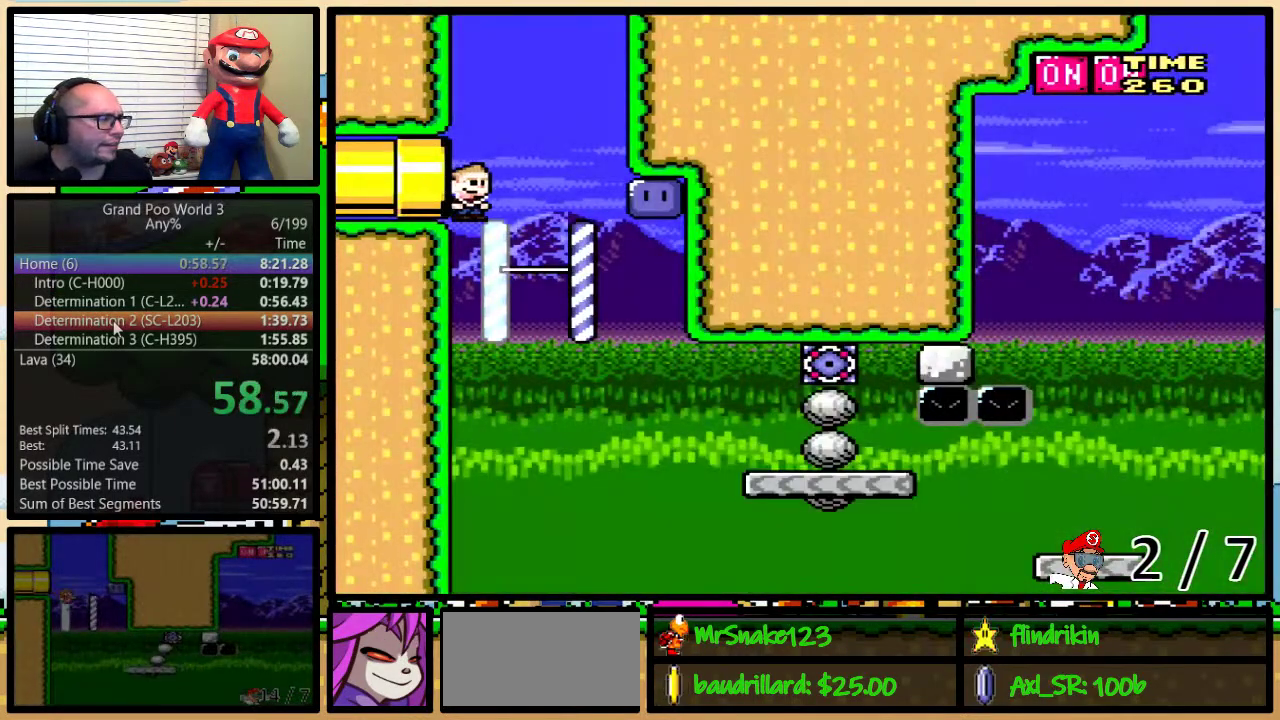
{"buttons": ["Y", "DPAD_LEFT"], "events": [[400, "DPAD_LEFT", "down"], [400, "DPAD_RIGHT", "up"]]}
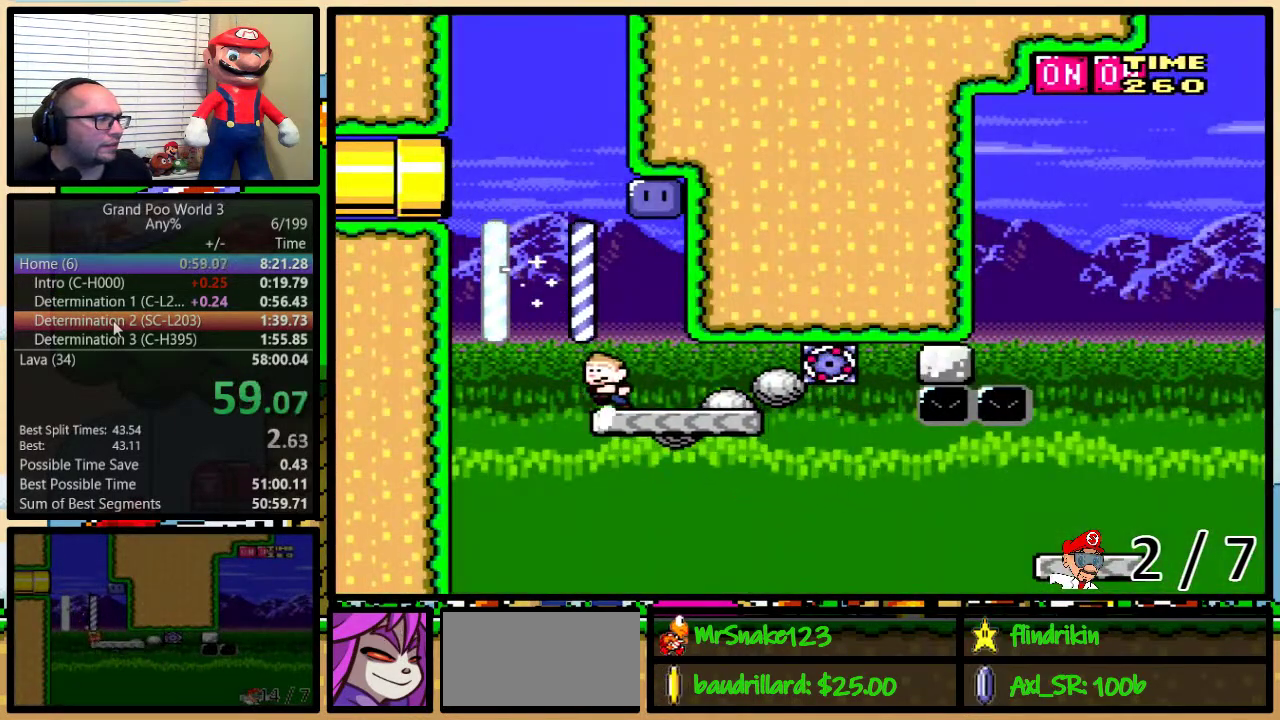
{"buttons": ["DPAD_RIGHT"], "events": [[17, "DPAD_LEFT", "up"], [200, "B", "down"], [300, "DPAD_RIGHT", "down"], [367, "DPAD_UP", "down"], [483, "B", "up"], [483, "DPAD_UP", "up"], [483, "Y", "up"]]}
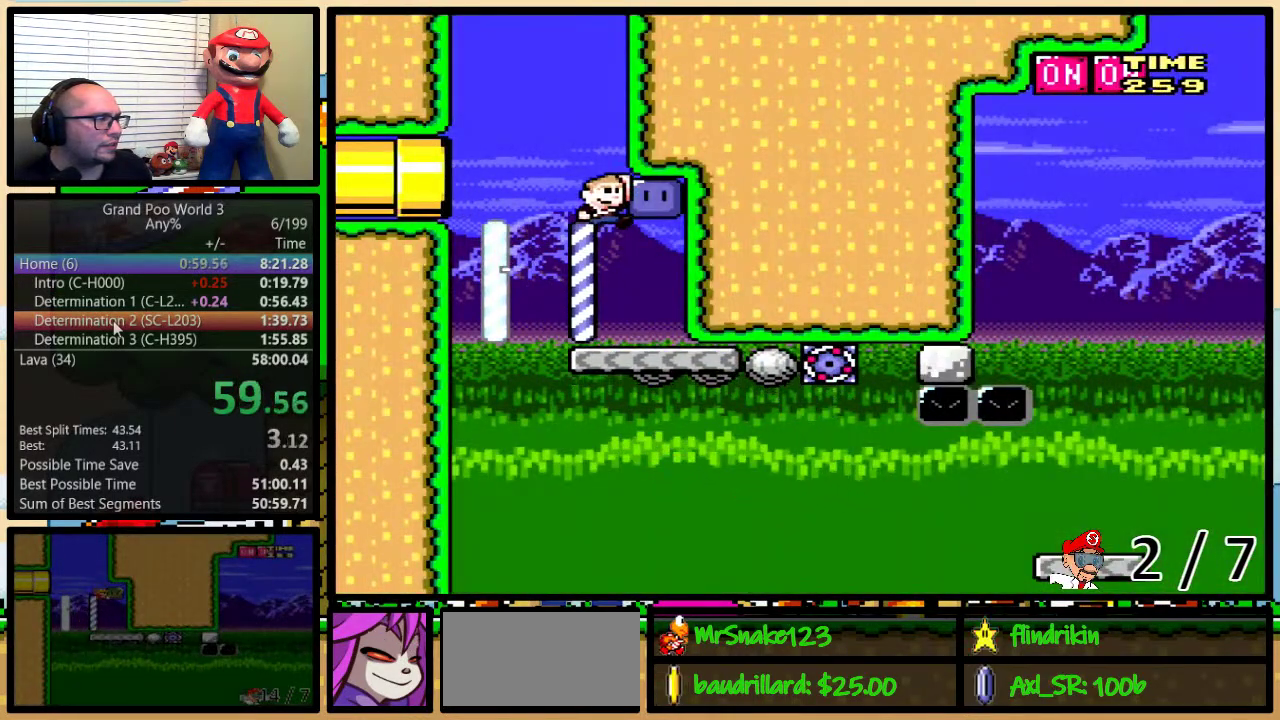
{"buttons": ["B", "Y"], "events": [[17, "DPAD_RIGHT", "up"], [83, "B", "down"], [83, "Y", "down"]]}
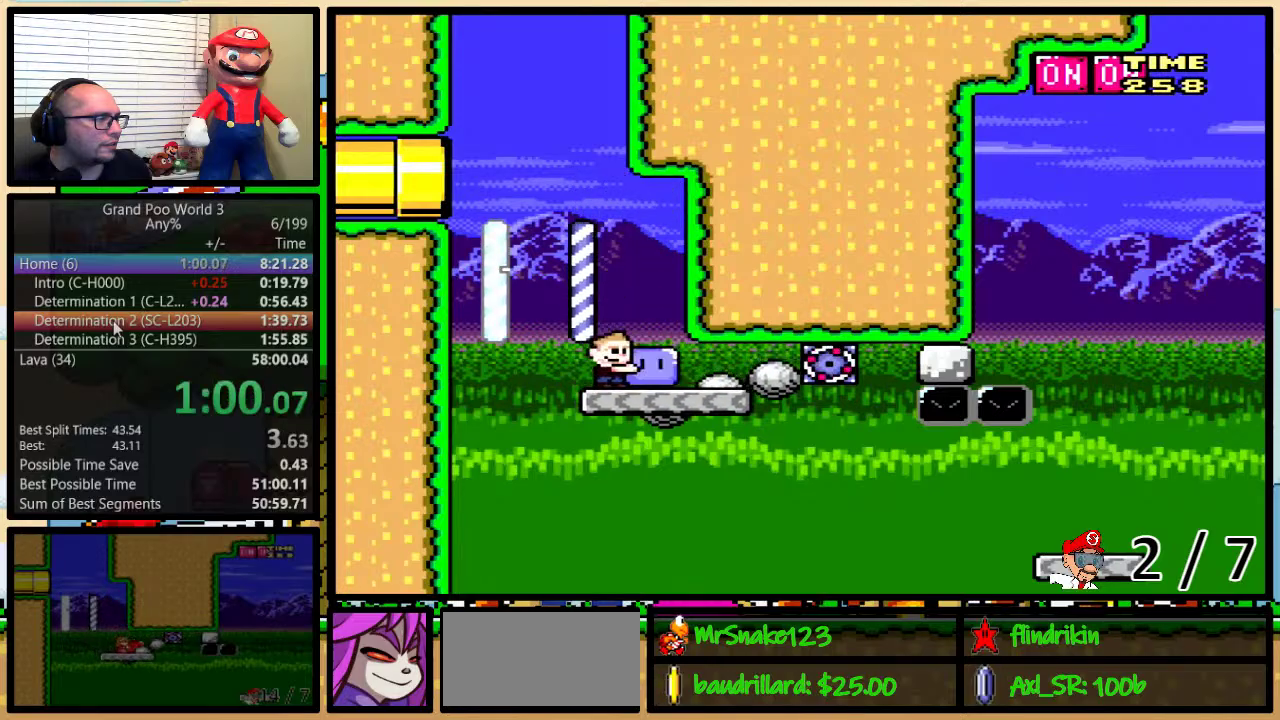
{"buttons": ["B", "Y", "DPAD_UP", "DPAD_RIGHT"], "events": [[33, "DPAD_RIGHT", "down"], [67, "DPAD_UP", "down"]]}
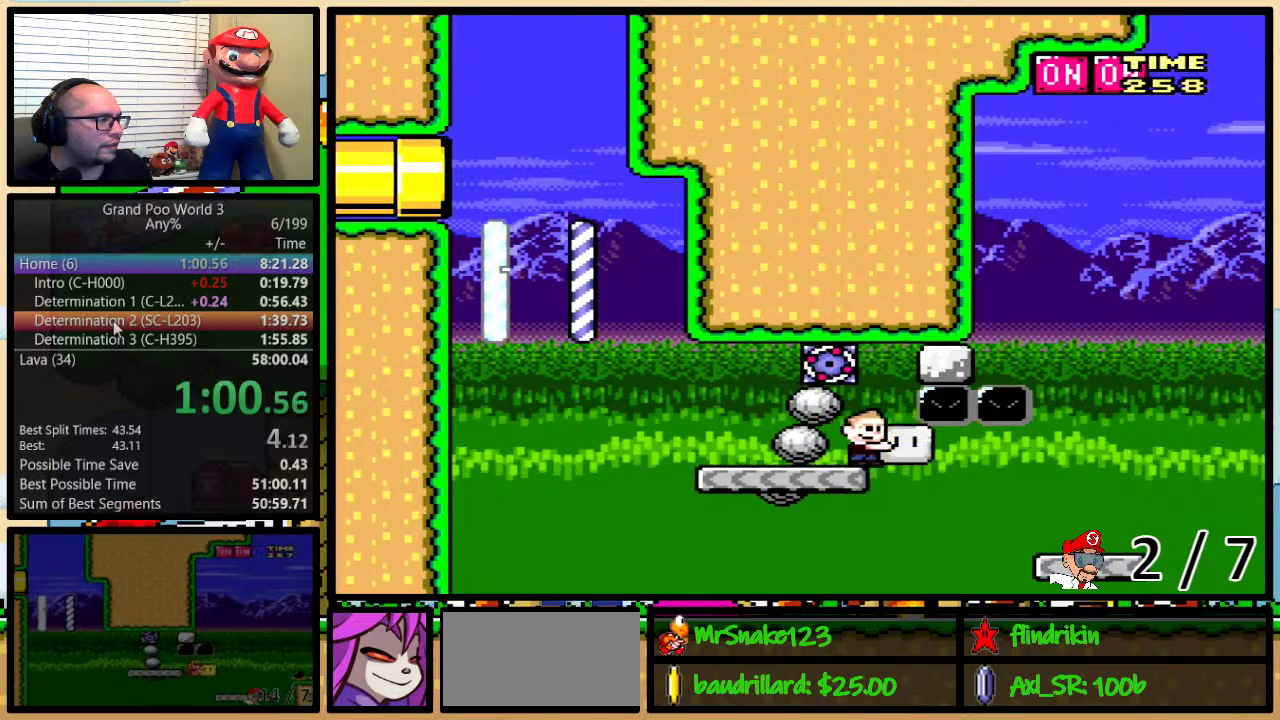
{"buttons": ["B", "Y", "DPAD_UP"], "events": [[167, "B", "up"], [350, "DPAD_LEFT", "down"], [350, "DPAD_RIGHT", "up"], [350, "DPAD_UP", "up"], [383, "B", "down"], [450, "DPAD_UP", "down"], [500, "DPAD_LEFT", "up"]]}
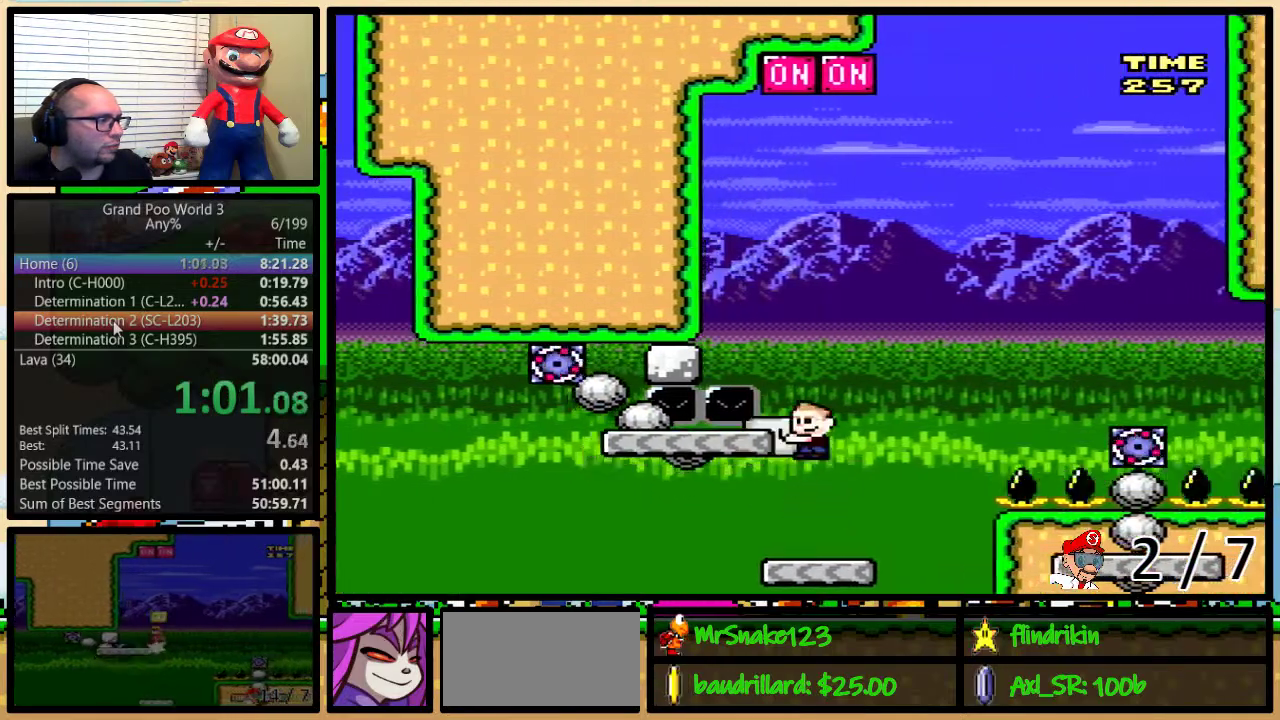
{"buttons": ["Y", "DPAD_RIGHT"], "events": [[33, "DPAD_RIGHT", "down"], [117, "Y", "up"], [167, "DPAD_LEFT", "down"], [167, "DPAD_RIGHT", "up"], [200, "Y", "down"], [233, "DPAD_UP", "up"], [400, "DPAD_LEFT", "up"], [400, "DPAD_RIGHT", "down"], [417, "B", "up"]]}
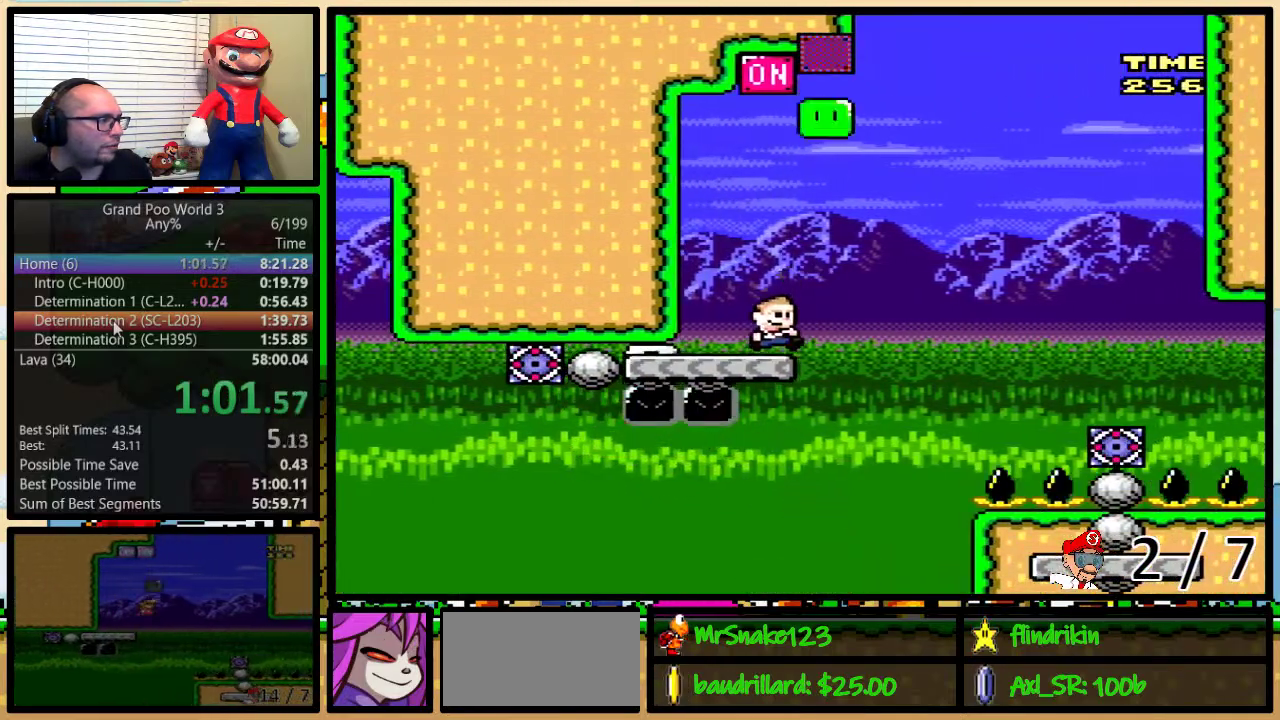
{"buttons": ["B", "Y", "DPAD_RIGHT"], "events": [[133, "B", "down"]]}
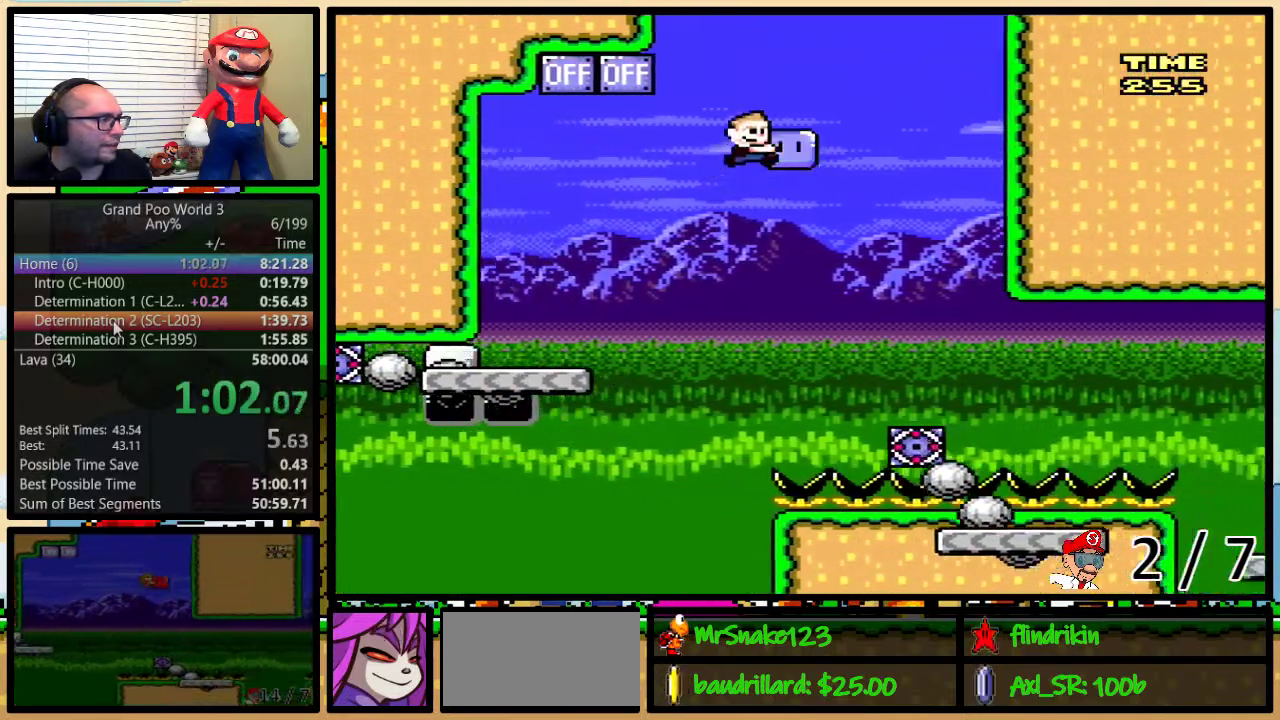
{"buttons": ["B", "Y", "DPAD_RIGHT"], "events": [[33, "B", "up"], [133, "B", "down"]]}
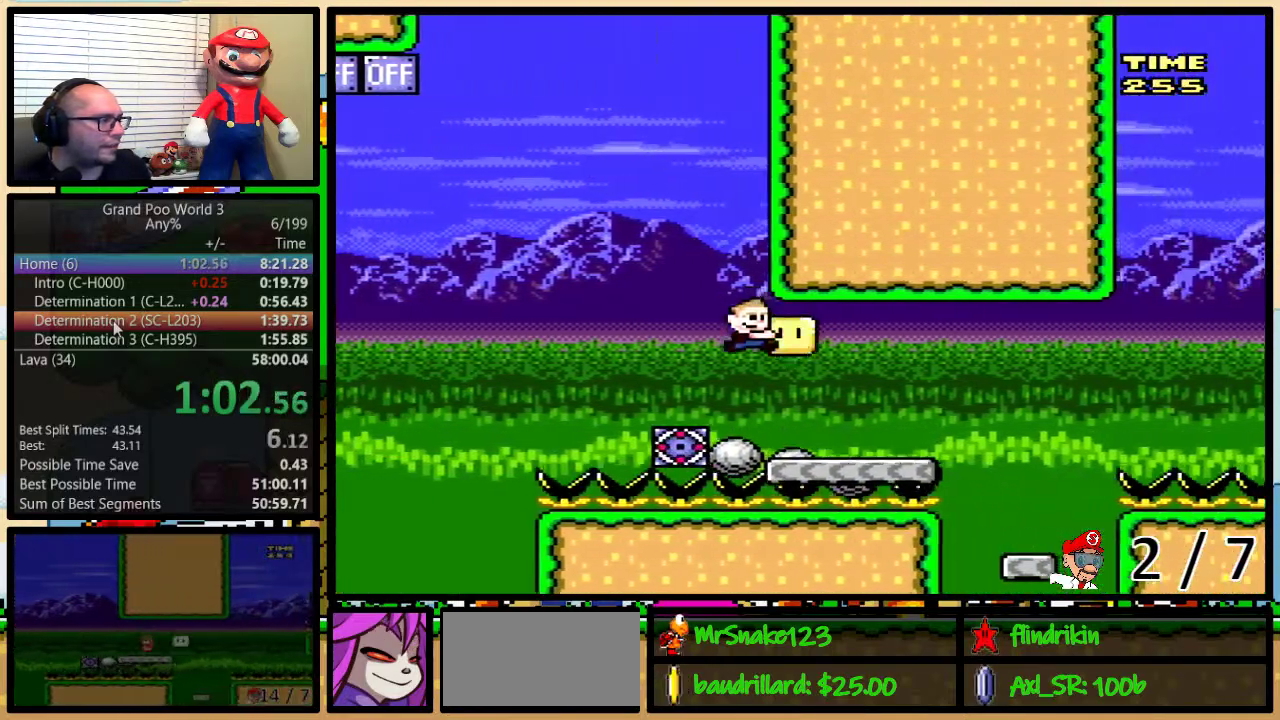
{"buttons": ["X", "DPAD_LEFT"], "events": [[50, "B", "up"], [50, "Y", "up"], [167, "A", "down"], [167, "X", "down"], [333, "A", "up"], [500, "DPAD_LEFT", "down"], [500, "DPAD_RIGHT", "up"]]}
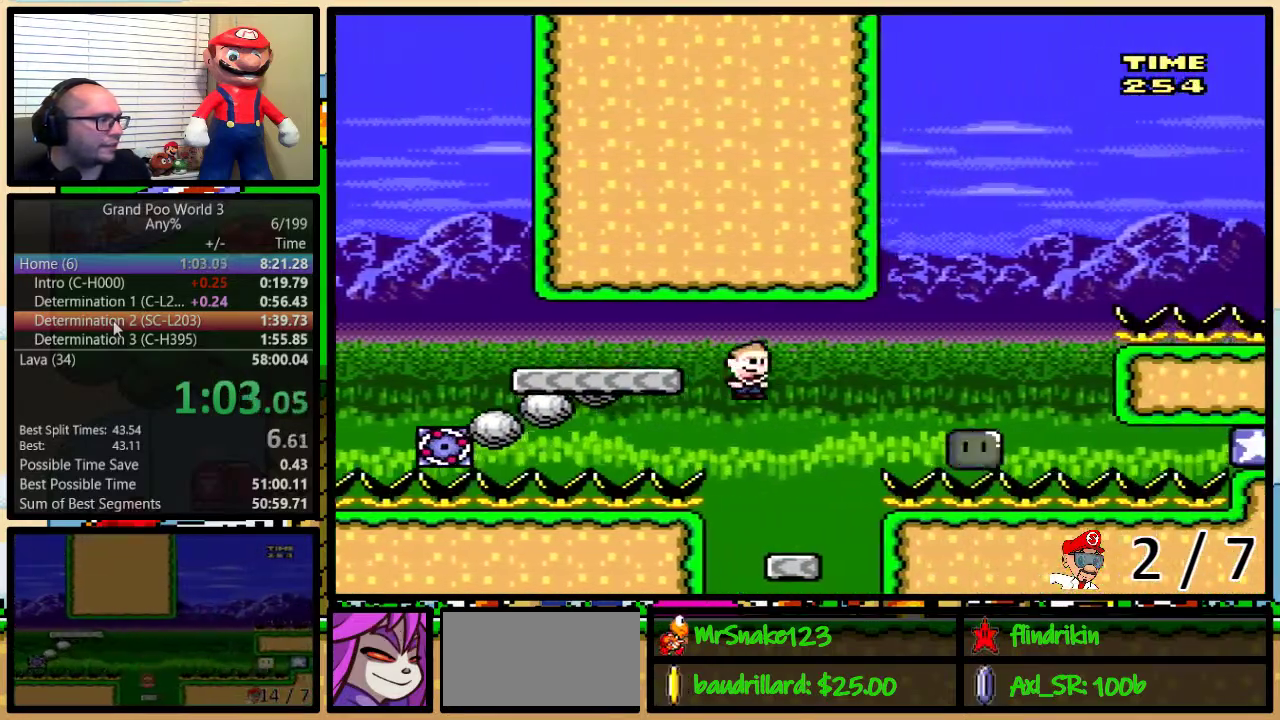
{"buttons": ["X", "DPAD_UP", "DPAD_RIGHT"], "events": [[133, "DPAD_LEFT", "up"], [133, "DPAD_RIGHT", "down"], [217, "DPAD_UP", "down"], [250, "A", "down"], [433, "A", "up"]]}
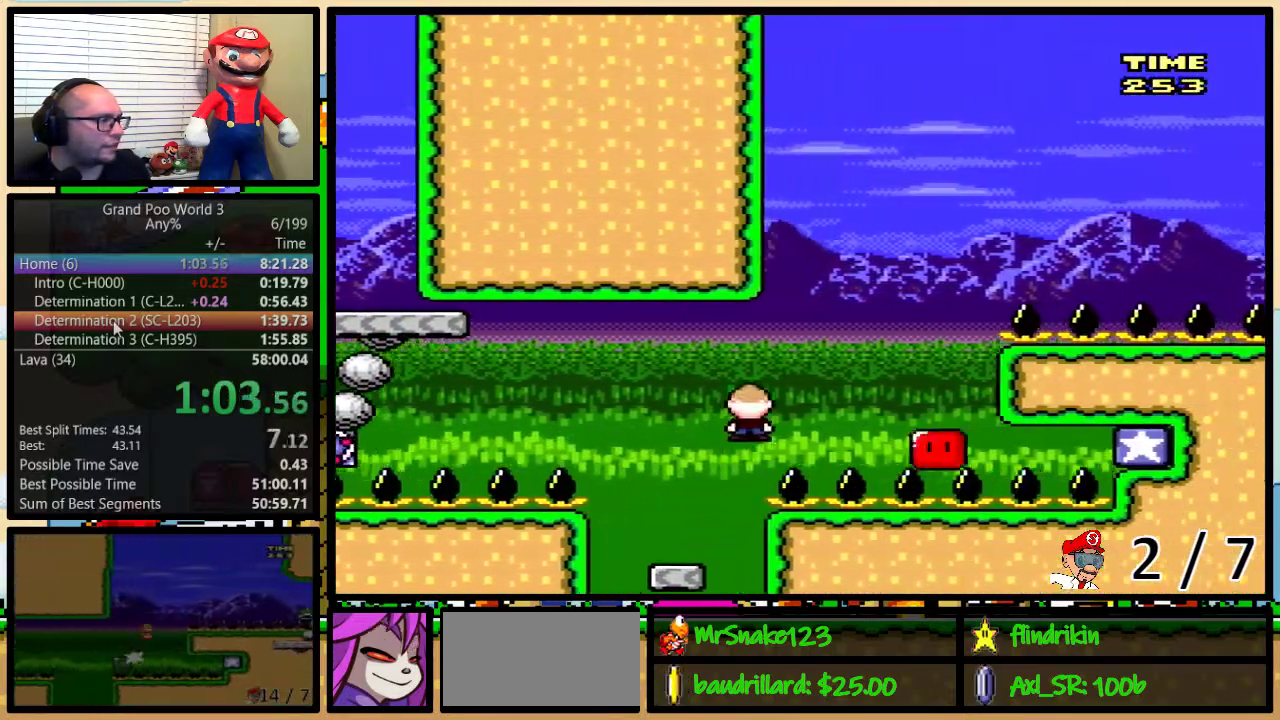
{"buttons": ["A", "Y", "DPAD_RIGHT"], "events": [[33, "A", "down"], [183, "X", "up"], [217, "Y", "down"], [483, "DPAD_UP", "up"]]}
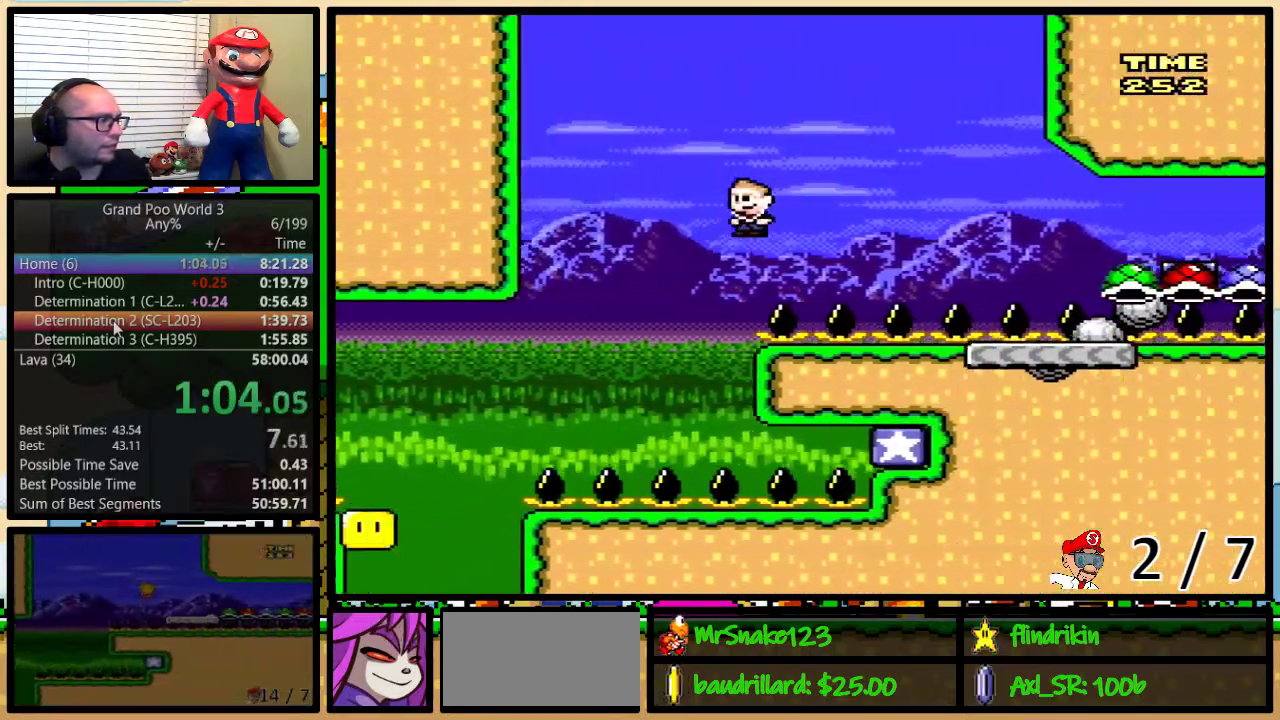
{"buttons": ["Y", "DPAD_RIGHT"], "events": [[233, "A", "up"], [300, "DPAD_UP", "down"], [350, "DPAD_UP", "up"]]}